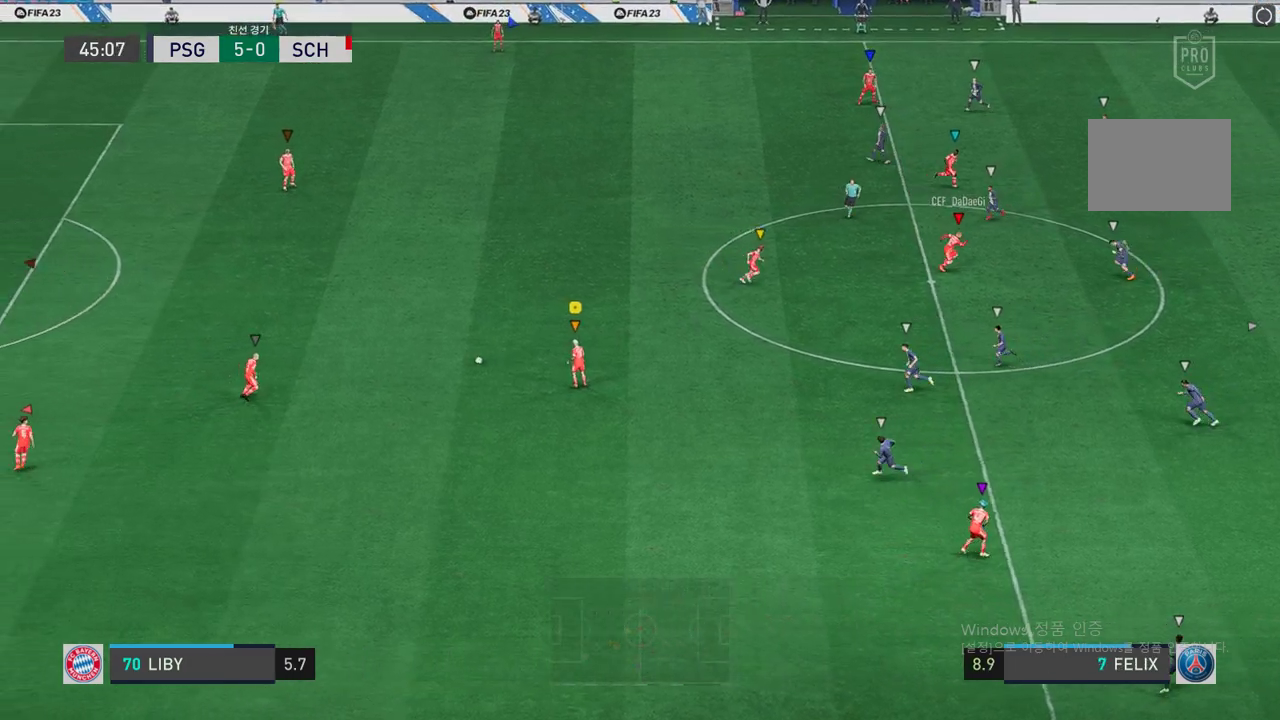
Gameplay with a controller (Xbox layout); each line is a JSON object with the inputs held at the frame after it. "events" lists button and stick changes between this image and that frame as [ms after this image, input, new state], when the widget could be followed in between. Not read: A L3 R2 R3.
{"buttons": [], "left_stick": "up", "right_stick": "center", "events": [[286, "left_stick", "up"]]}
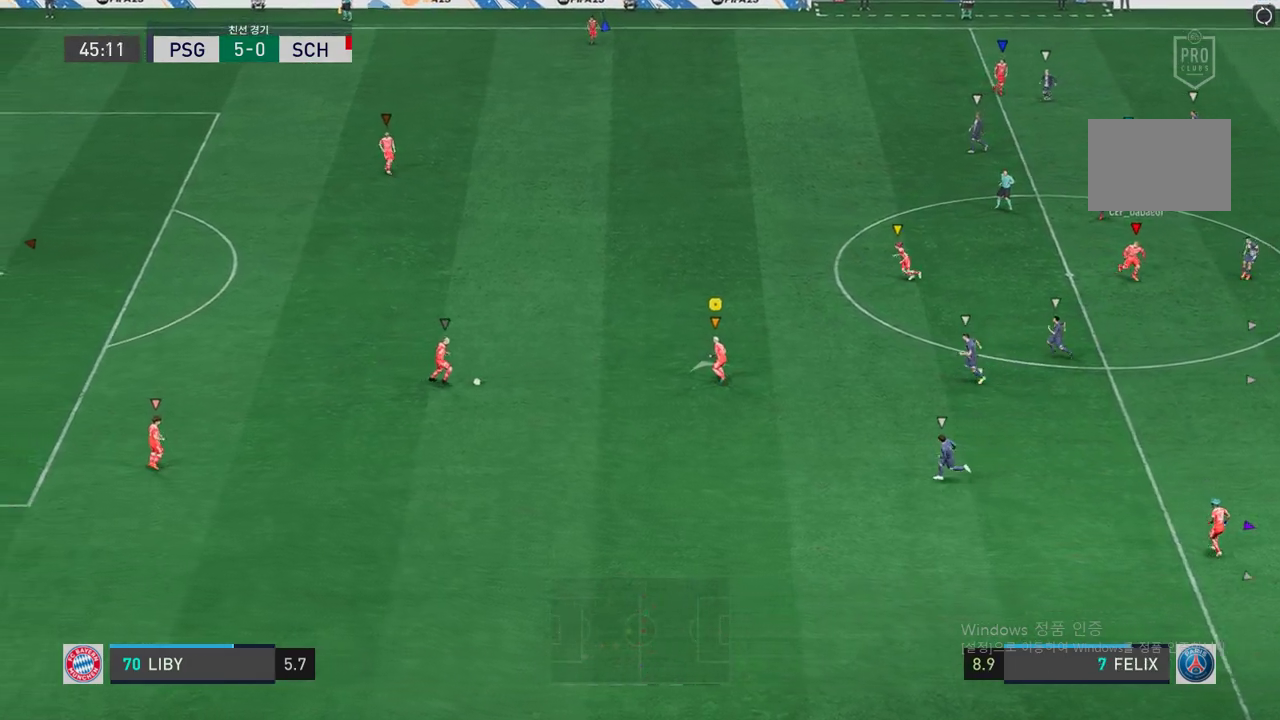
{"buttons": [], "left_stick": "up", "right_stick": "center", "events": []}
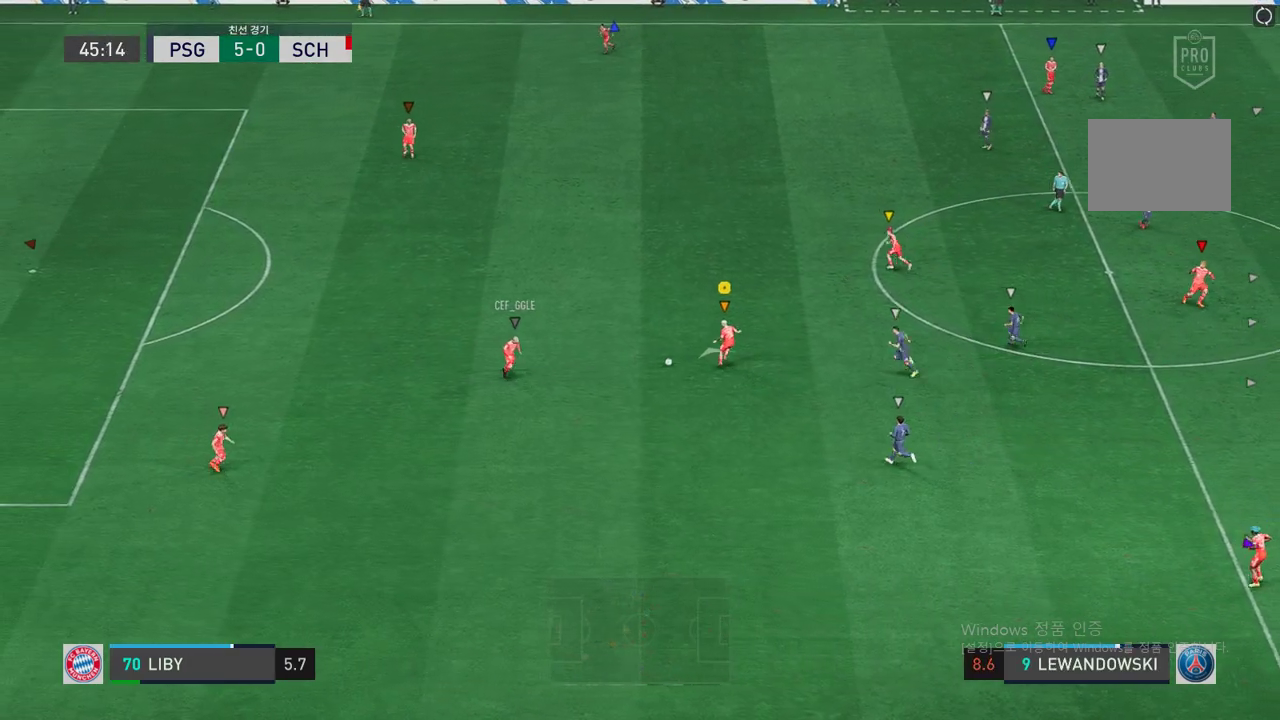
{"buttons": [], "left_stick": "up-left", "right_stick": "center", "events": [[117, "left_stick", "up-left"]]}
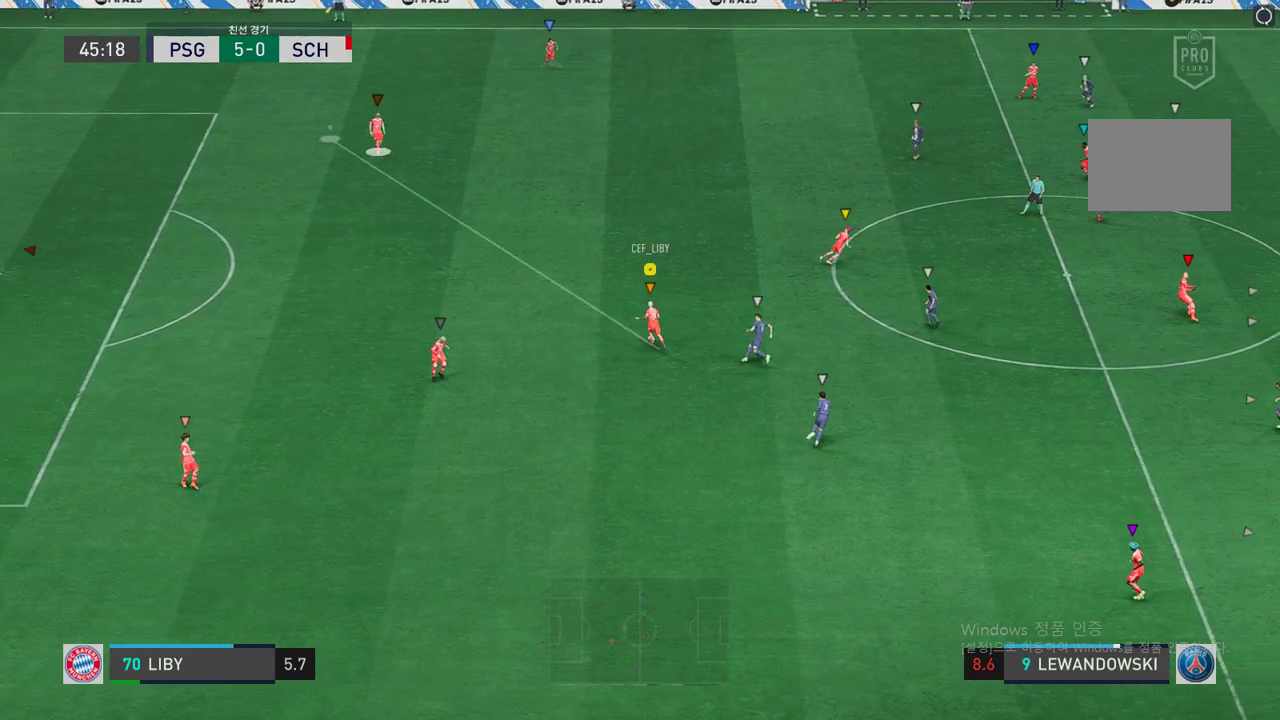
{"buttons": [], "left_stick": "up", "right_stick": "center", "events": [[385, "left_stick", "up"]]}
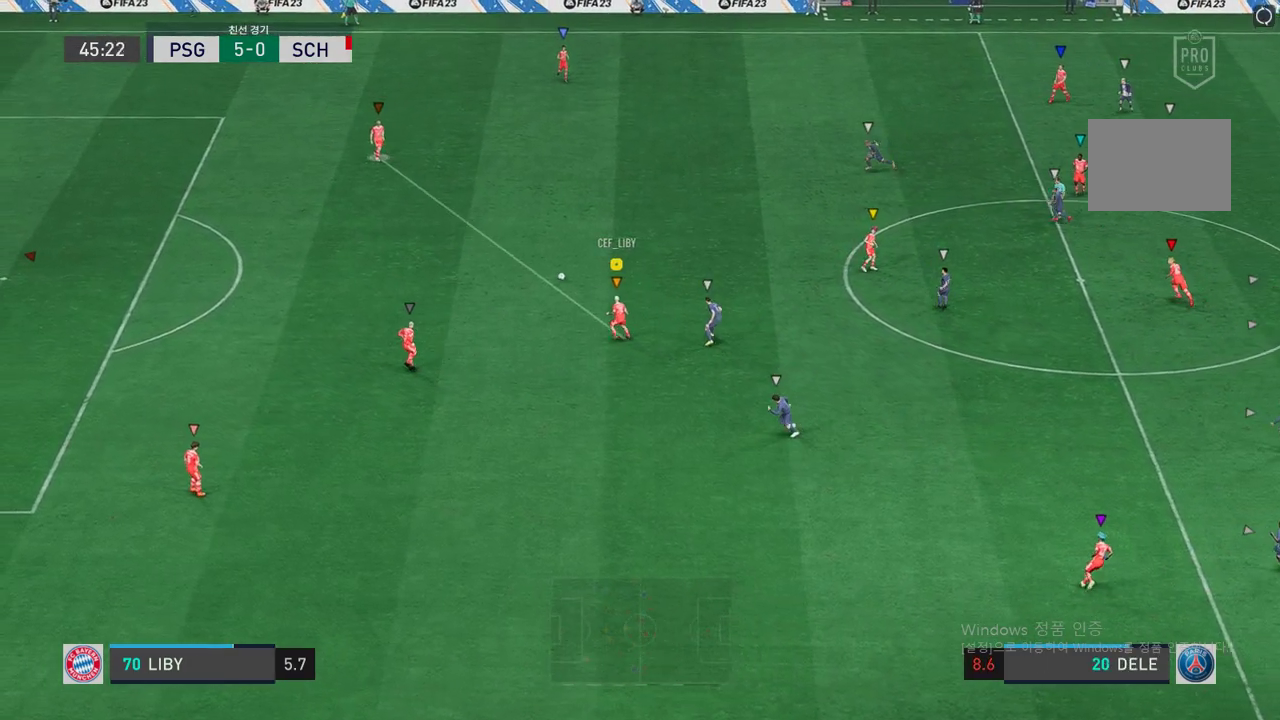
{"buttons": [], "left_stick": "center", "right_stick": "center", "events": [[302, "left_stick", "center"]]}
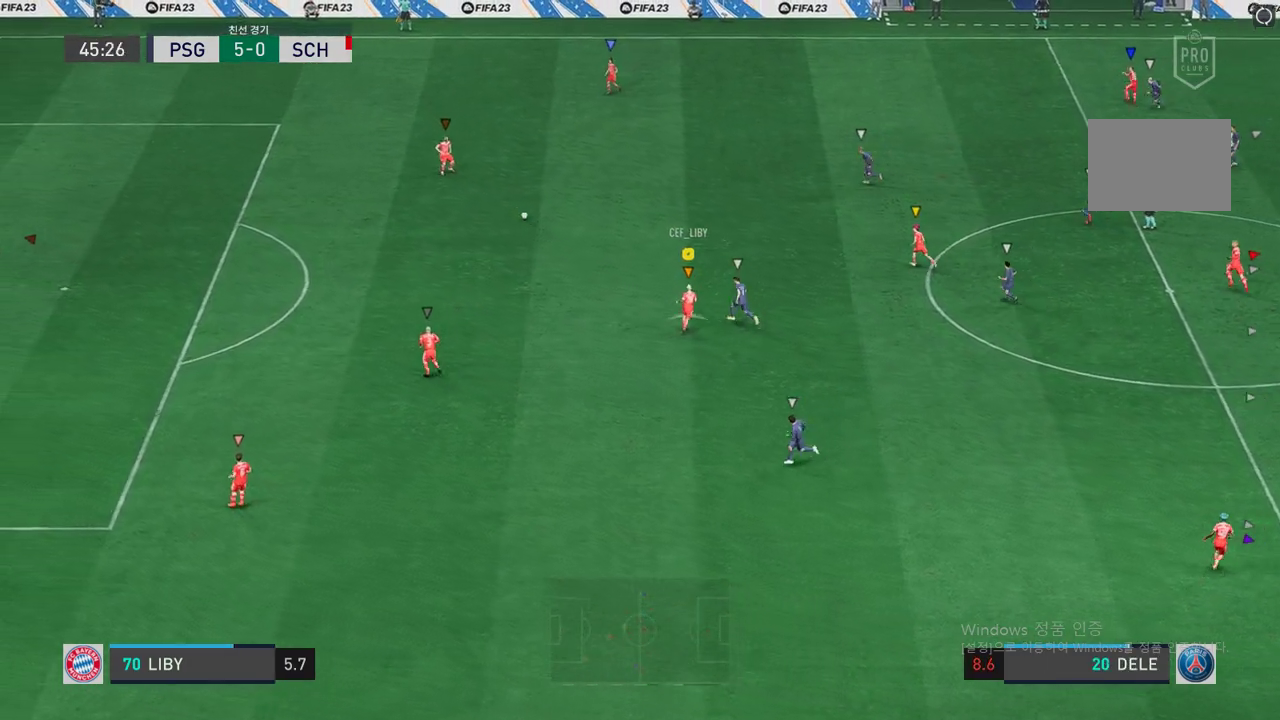
{"buttons": [], "left_stick": "up-right", "right_stick": "center", "events": [[487, "left_stick", "up-right"]]}
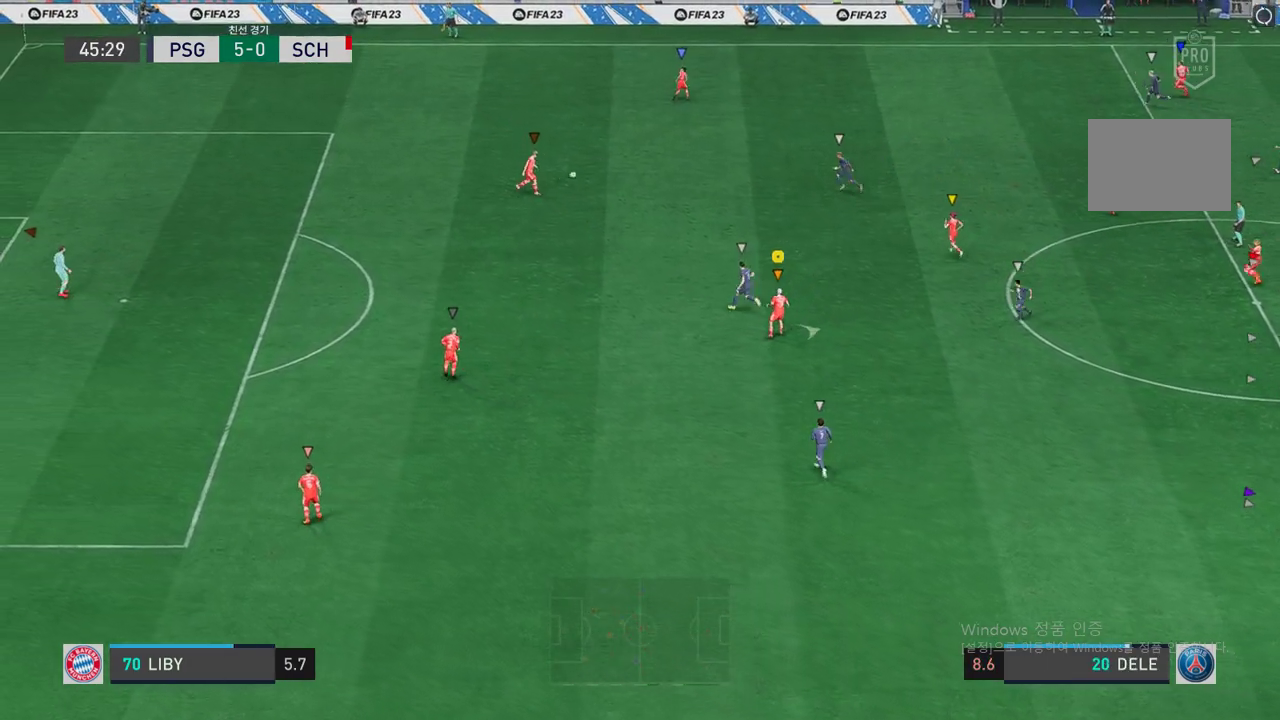
{"buttons": [], "left_stick": "up-right", "right_stick": "center", "events": []}
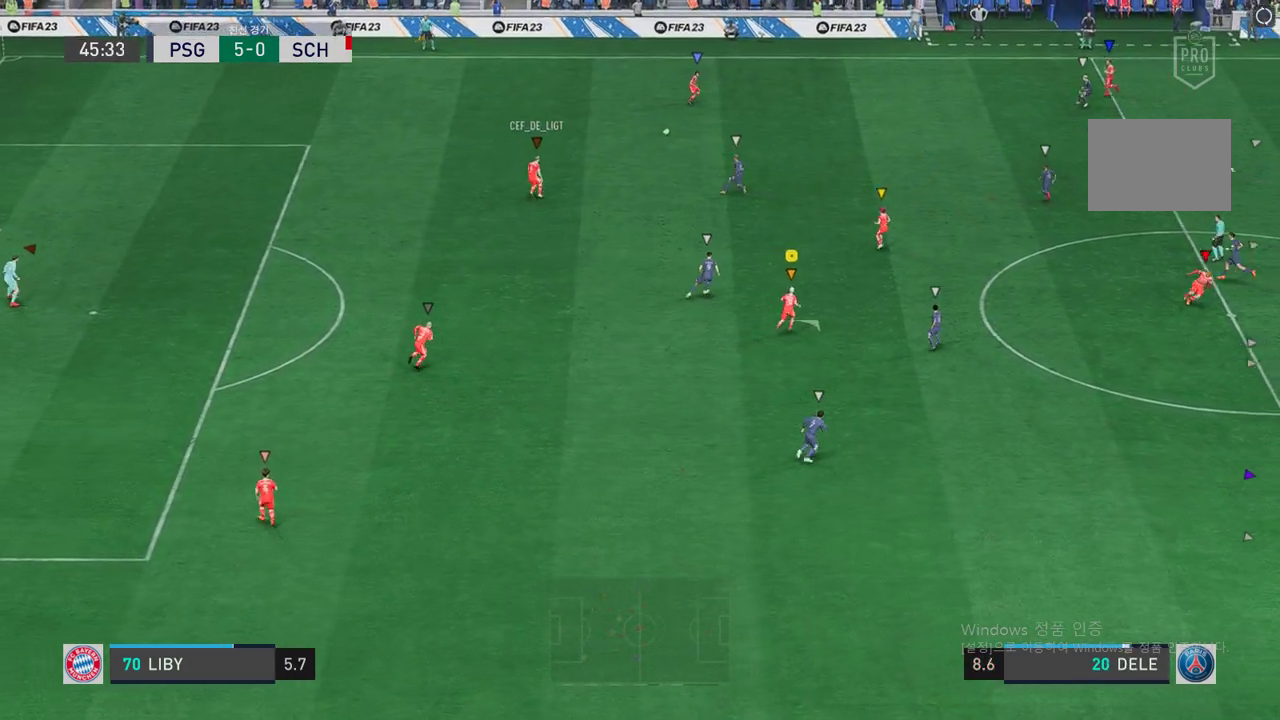
{"buttons": [], "left_stick": "up-right", "right_stick": "center", "events": []}
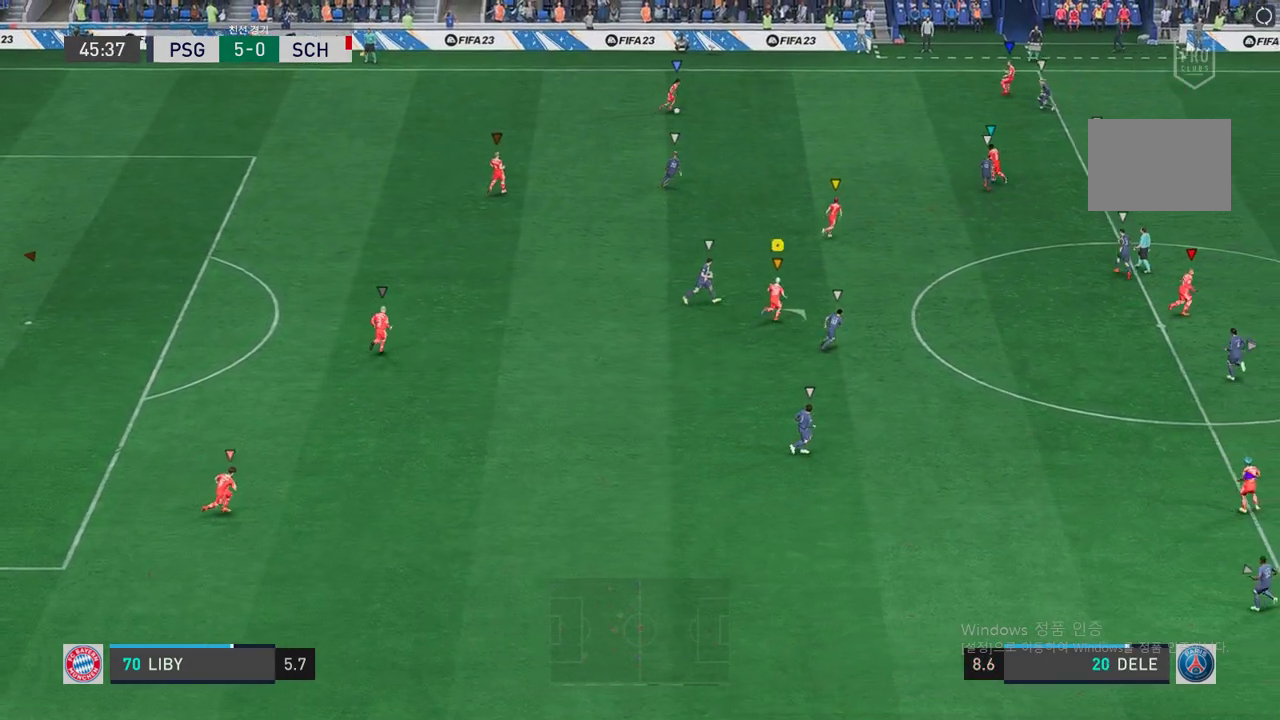
{"buttons": [], "left_stick": "up-right", "right_stick": "center", "events": []}
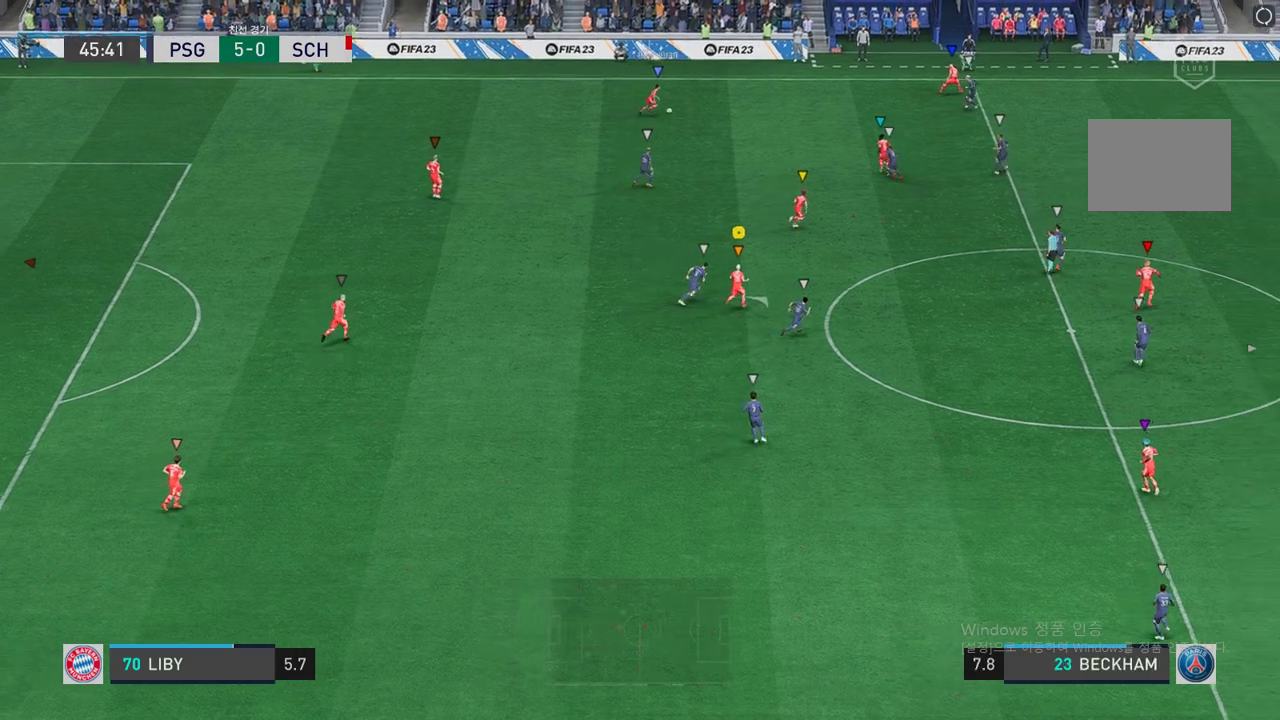
{"buttons": [], "left_stick": "up-right", "right_stick": "center", "events": []}
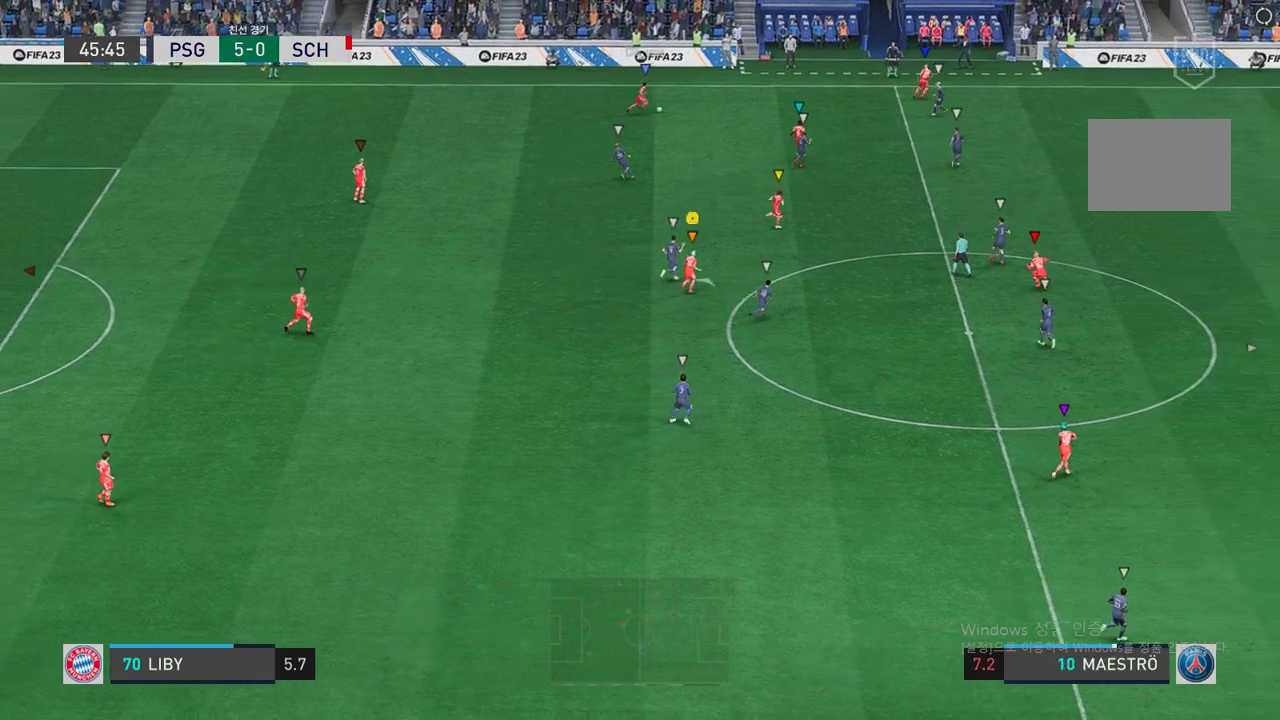
{"buttons": [], "left_stick": "up", "right_stick": "center", "events": [[33, "left_stick", "center"], [436, "left_stick", "up"]]}
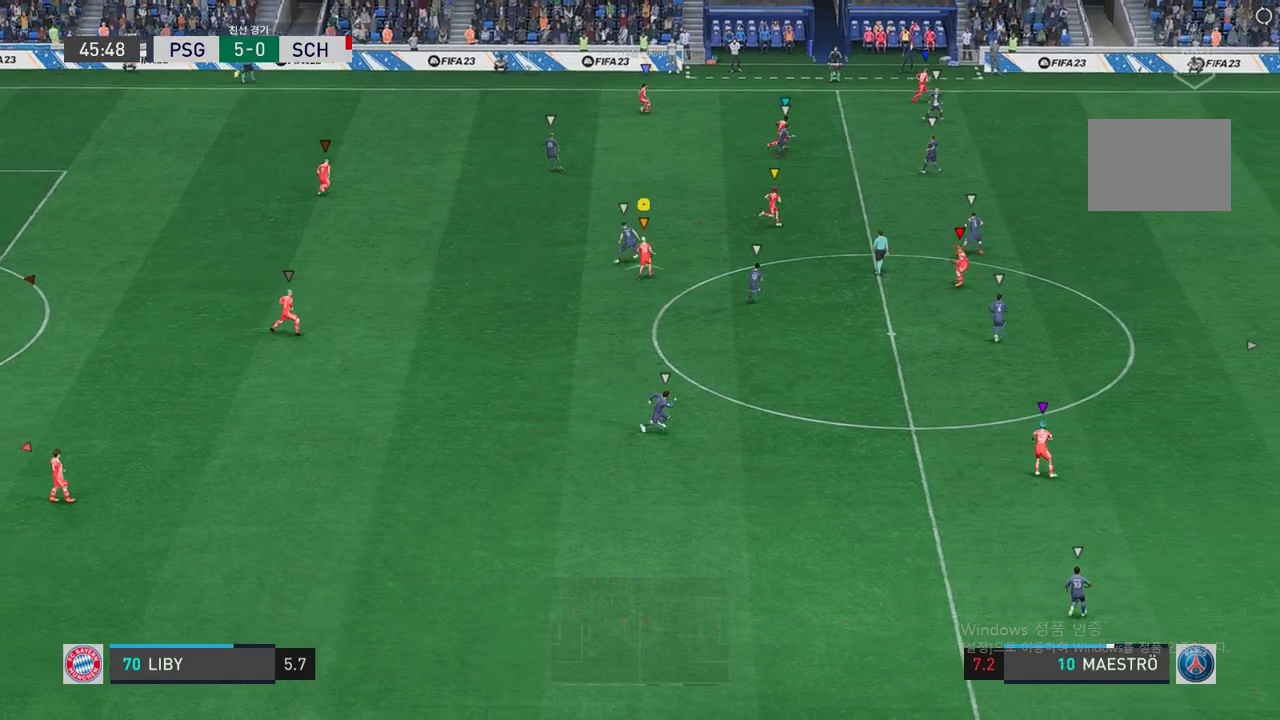
{"buttons": [], "left_stick": "up", "right_stick": "center", "events": []}
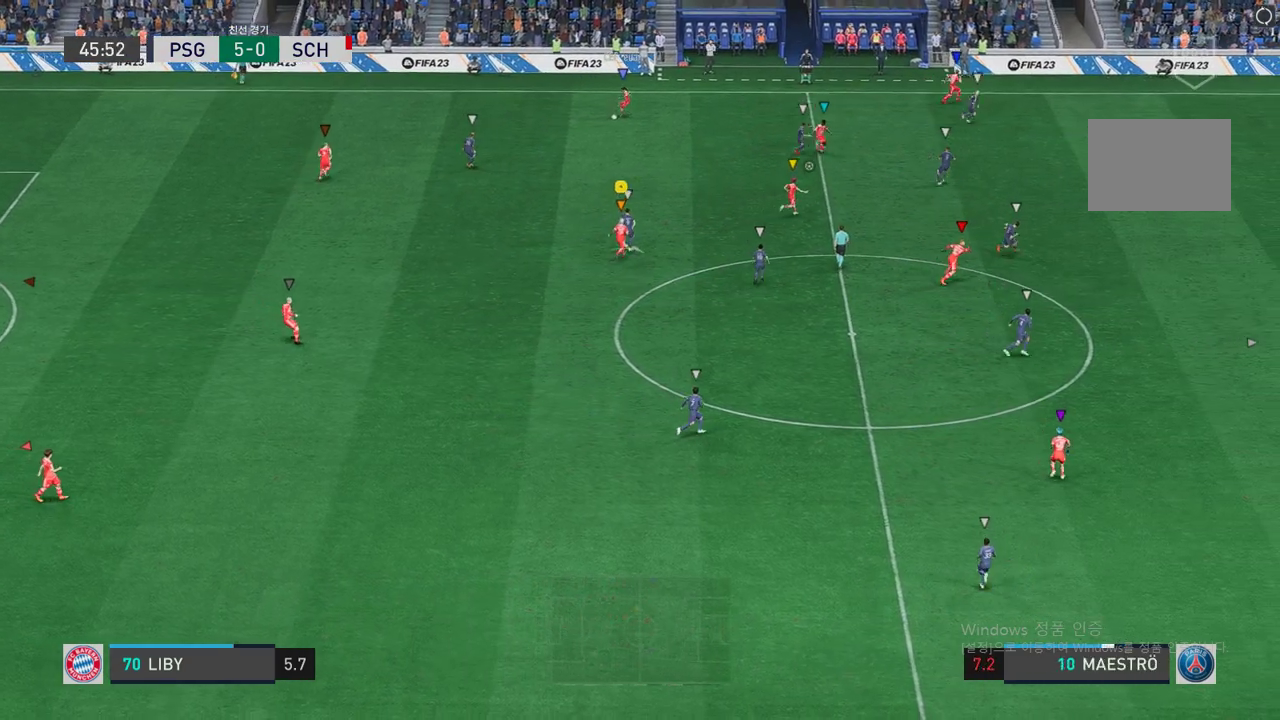
{"buttons": [], "left_stick": "up-left", "right_stick": "center", "events": [[436, "left_stick", "up-left"]]}
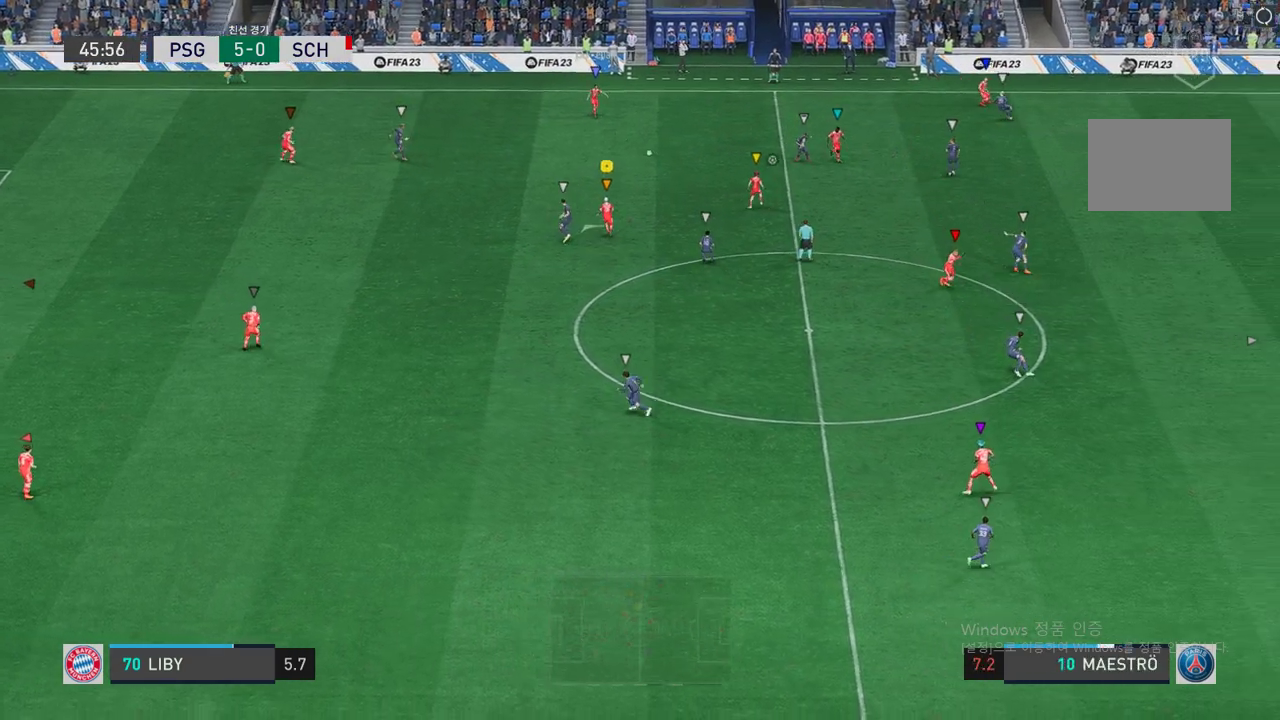
{"buttons": [], "left_stick": "up", "right_stick": "center", "events": [[101, "left_stick", "up"]]}
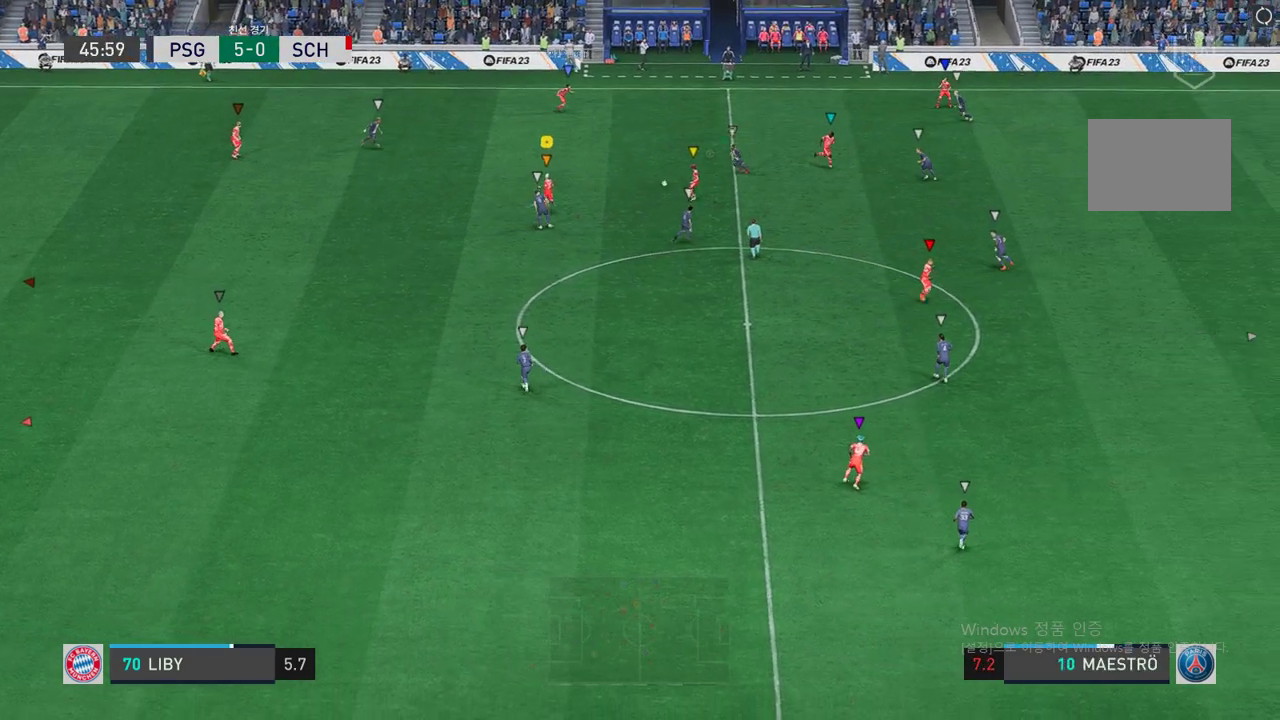
{"buttons": [], "left_stick": "center", "right_stick": "center", "events": [[319, "left_stick", "center"]]}
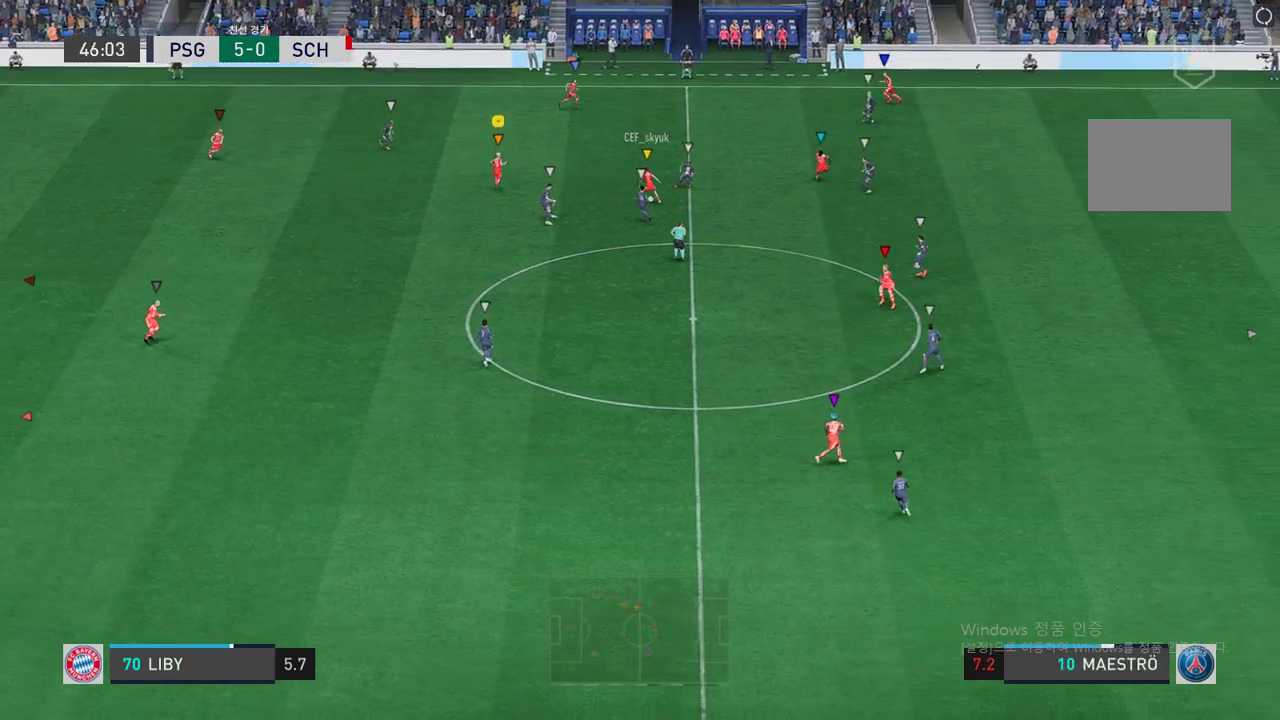
{"buttons": [], "left_stick": "center", "right_stick": "center", "events": [[234, "left_stick", "right"], [385, "left_stick", "center"]]}
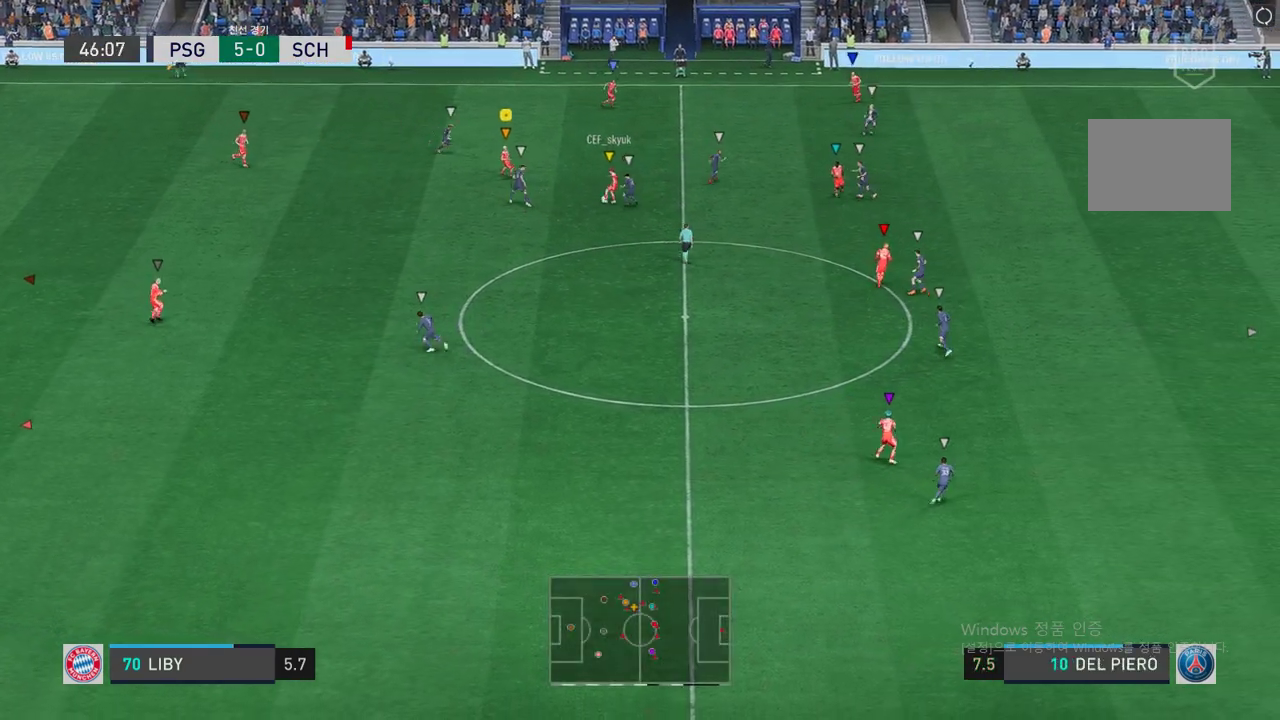
{"buttons": [], "left_stick": "up-right", "right_stick": "center", "events": [[151, "left_stick", "down"], [402, "left_stick", "up-right"]]}
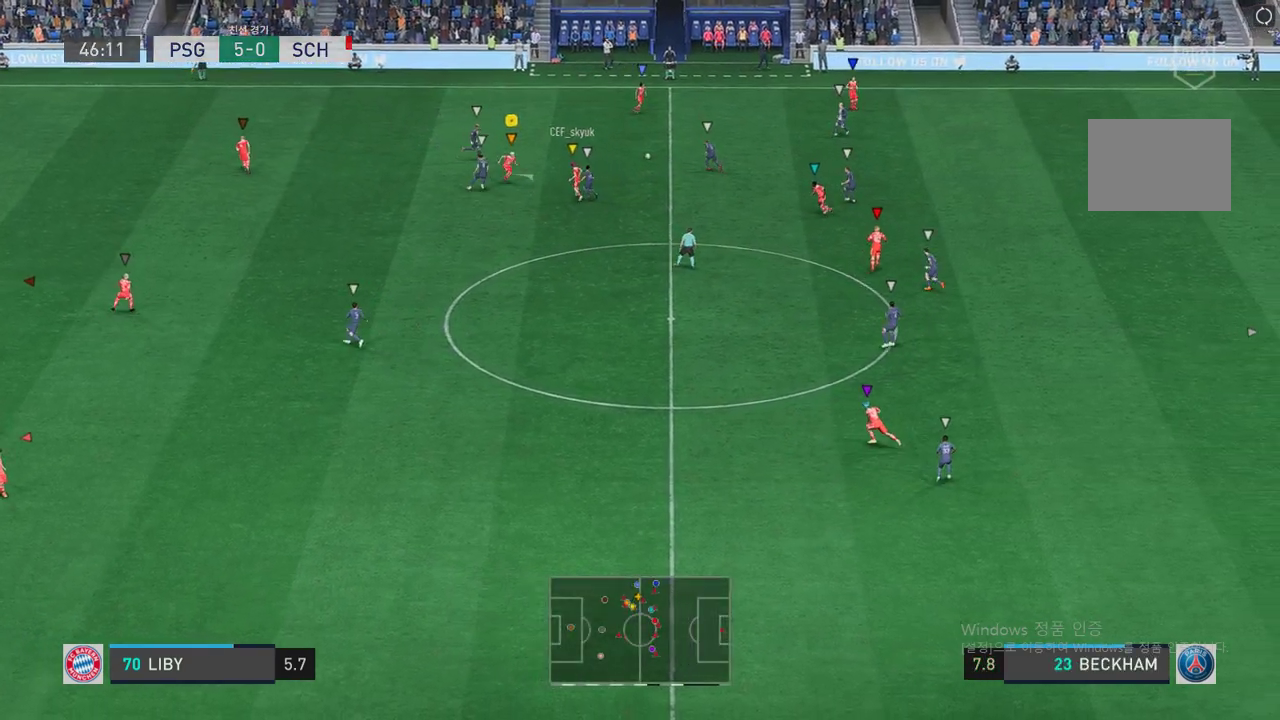
{"buttons": [], "left_stick": "center", "right_stick": "center", "events": [[369, "left_stick", "center"]]}
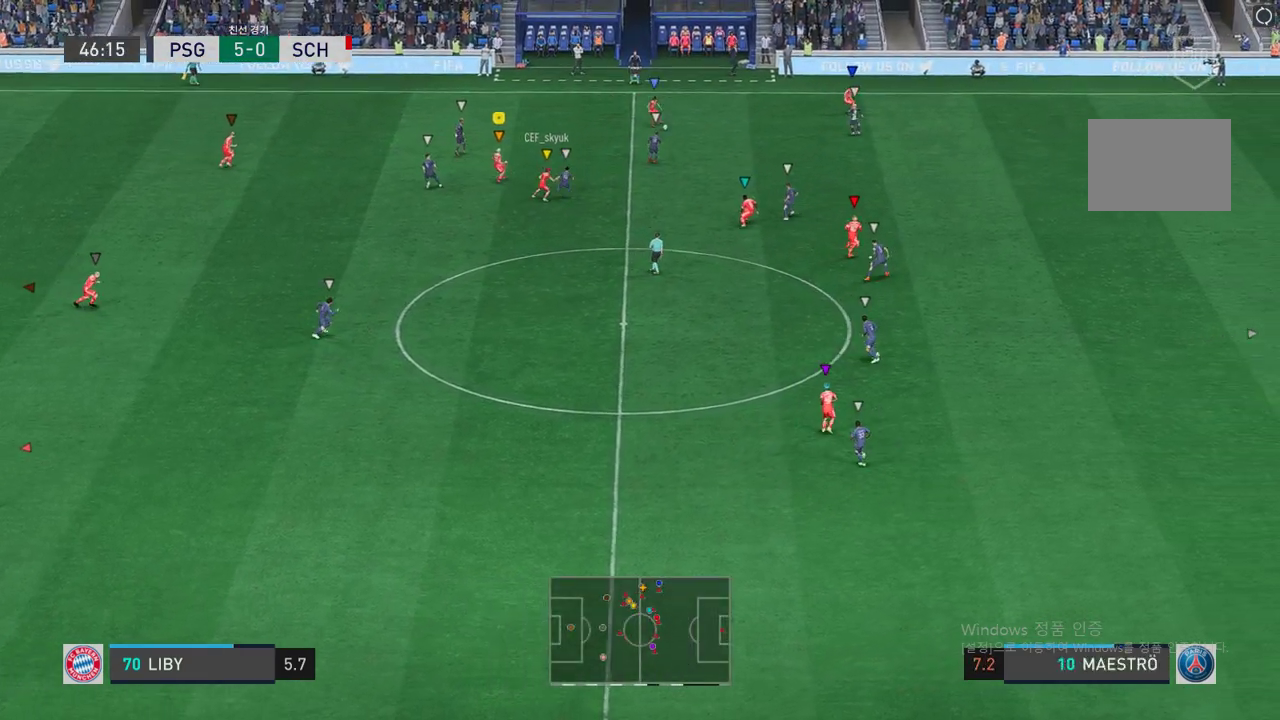
{"buttons": [], "left_stick": "up-right", "right_stick": "center", "events": [[17, "left_stick", "up-right"]]}
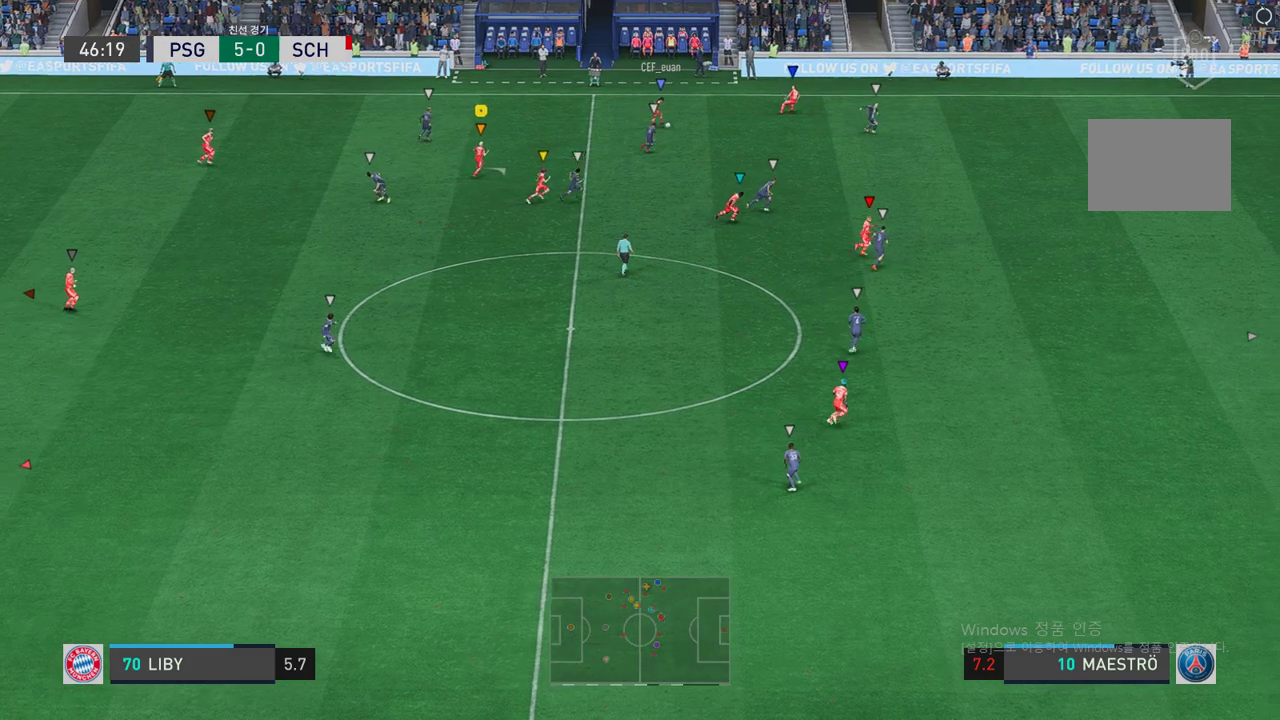
{"buttons": [], "left_stick": "right", "right_stick": "center", "events": [[168, "left_stick", "right"]]}
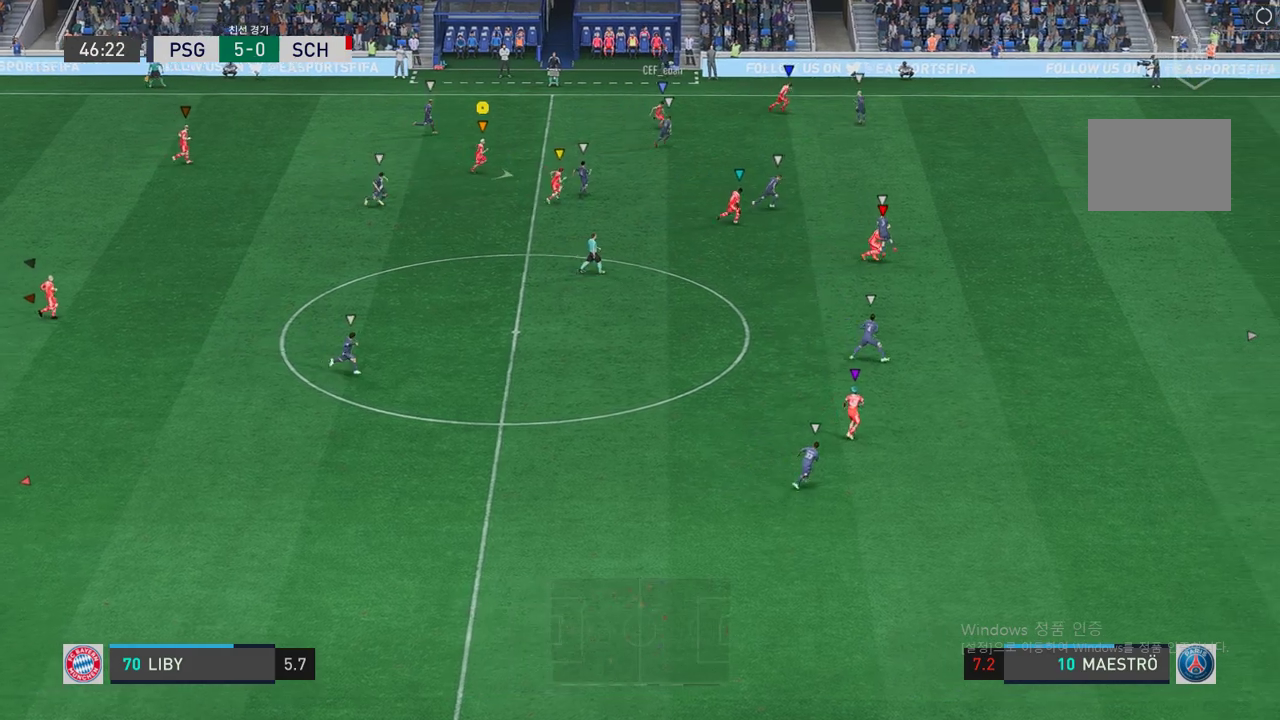
{"buttons": [], "left_stick": "down-right", "right_stick": "center", "events": [[151, "left_stick", "up-right"], [453, "left_stick", "down-right"]]}
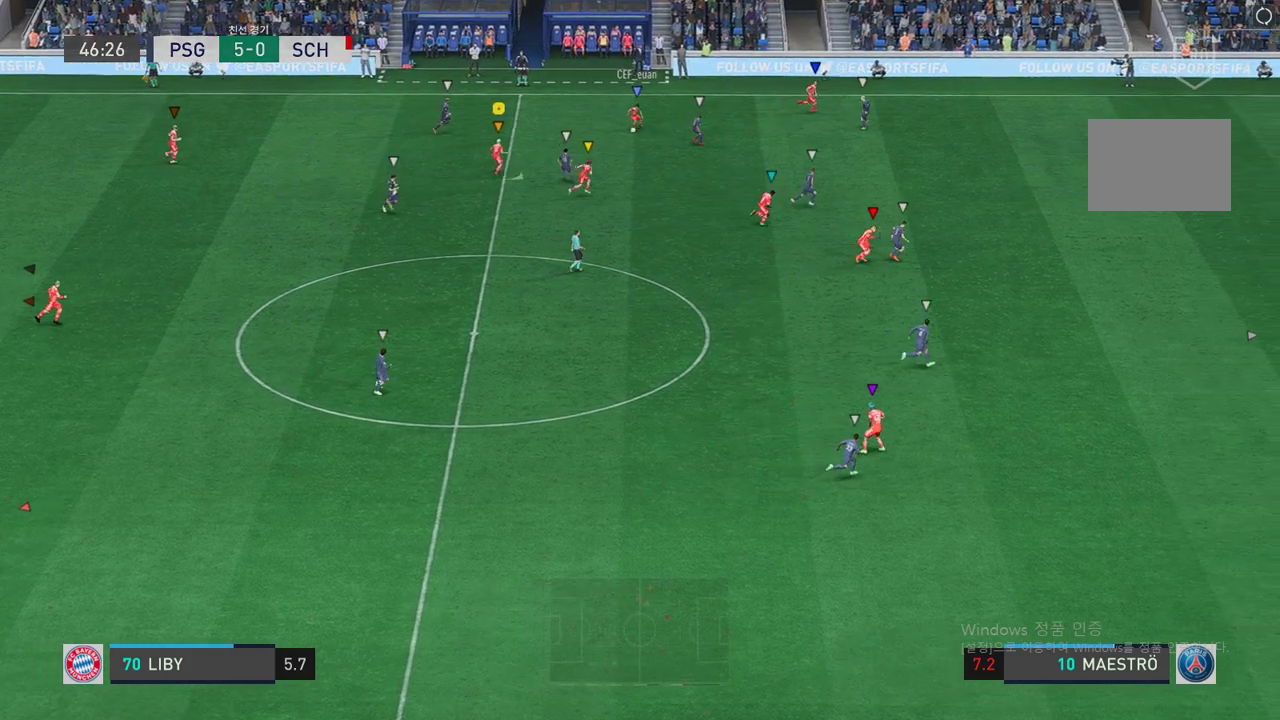
{"buttons": ["L2"], "left_stick": "down-left", "right_stick": "center", "events": [[50, "left_stick", "down"], [318, "left_stick", "down-left"], [419, "L2", "down"]]}
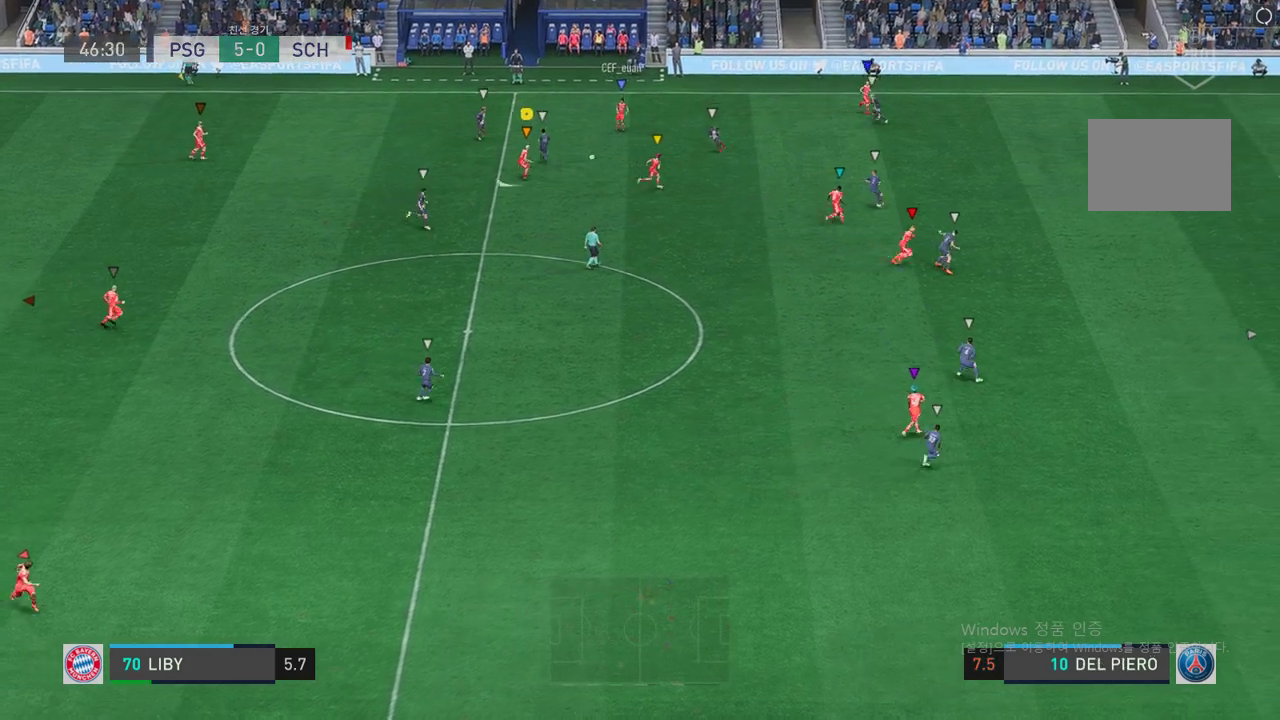
{"buttons": ["L2"], "left_stick": "down", "right_stick": "center", "events": [[251, "left_stick", "down"]]}
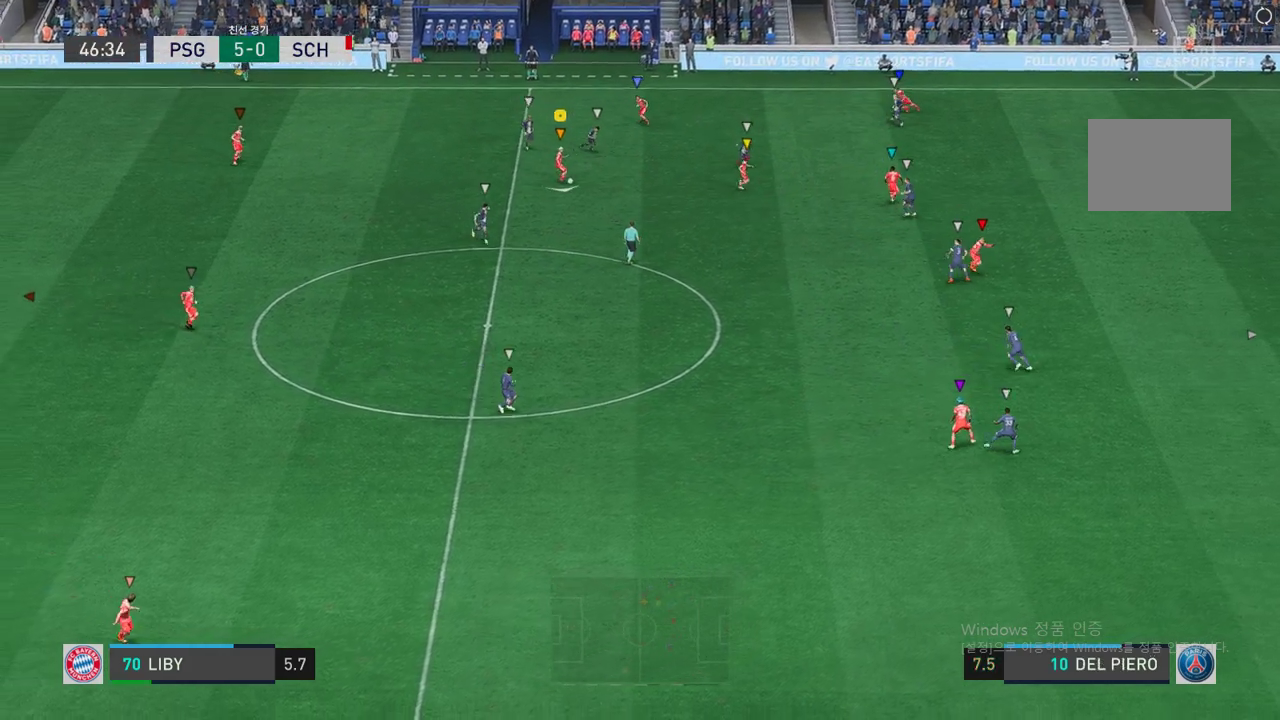
{"buttons": [], "left_stick": "right", "right_stick": "center", "events": [[50, "left_stick", "down-right"], [100, "L2", "up"], [302, "left_stick", "right"]]}
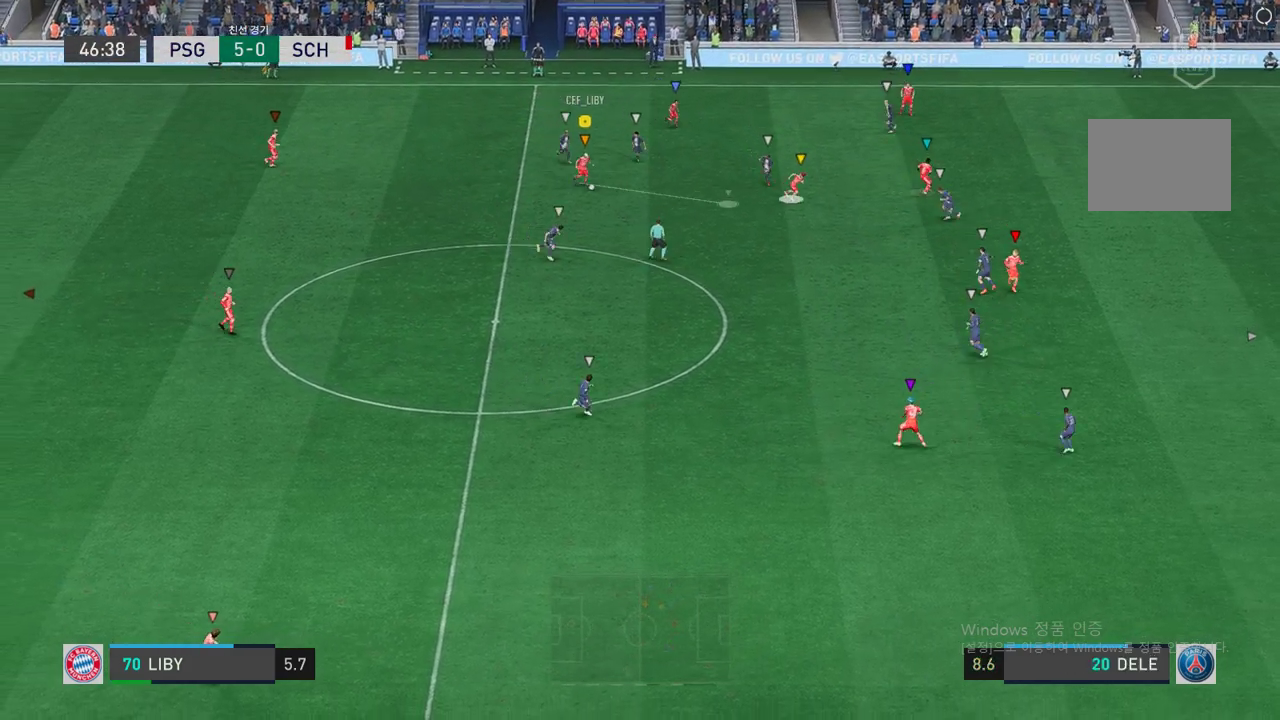
{"buttons": [], "left_stick": "down-right", "right_stick": "center", "events": [[151, "left_stick", "down-right"]]}
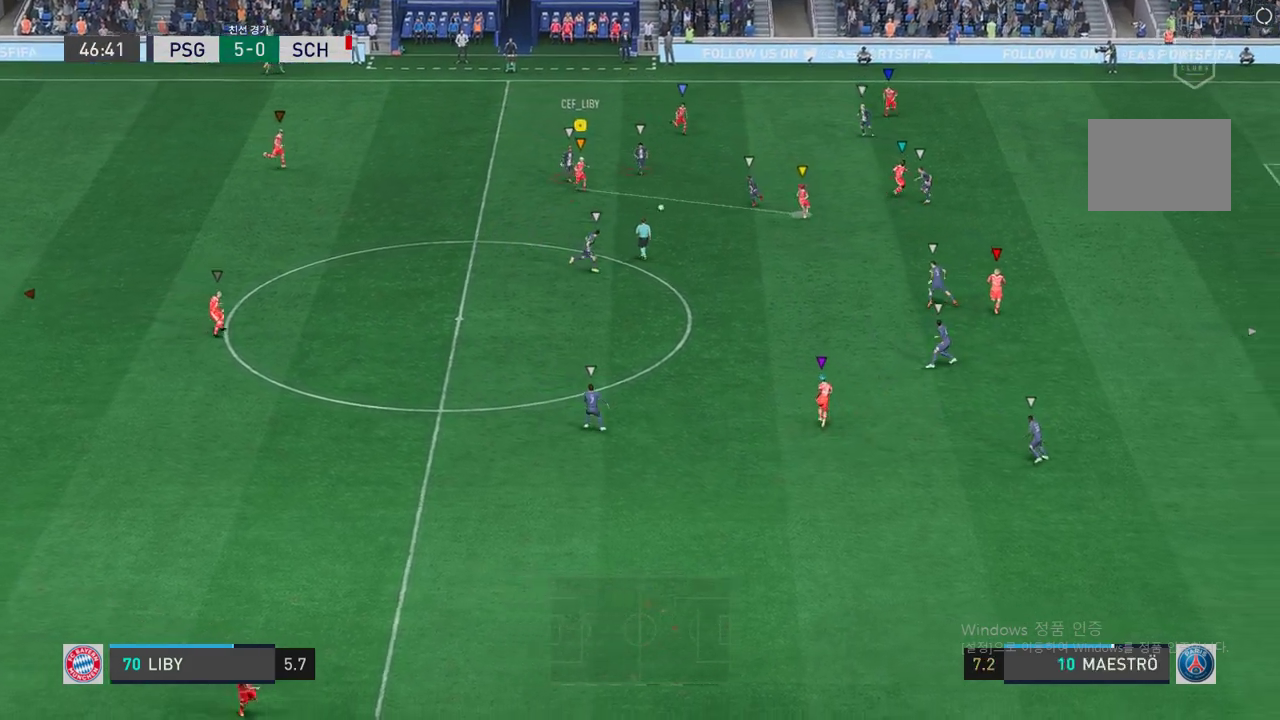
{"buttons": [], "left_stick": "down-right", "right_stick": "center", "events": []}
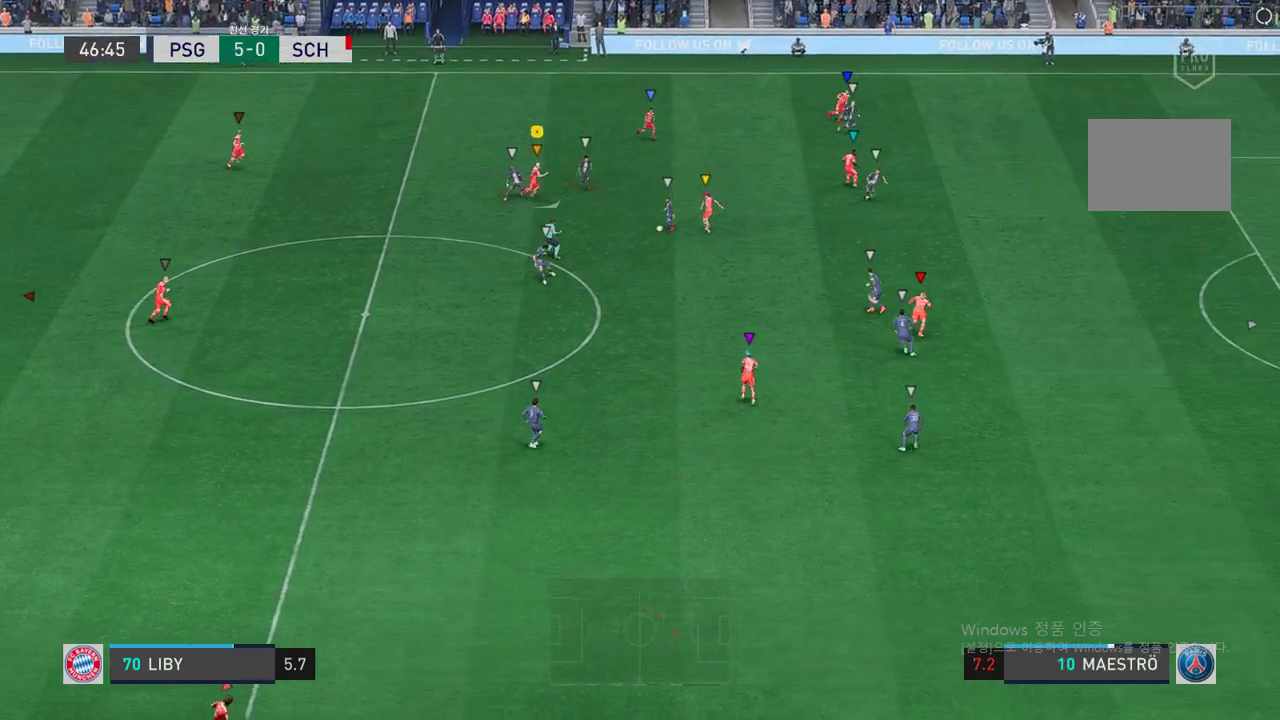
{"buttons": [], "left_stick": "down-left", "right_stick": "center", "events": [[151, "left_stick", "down"], [352, "left_stick", "down-left"]]}
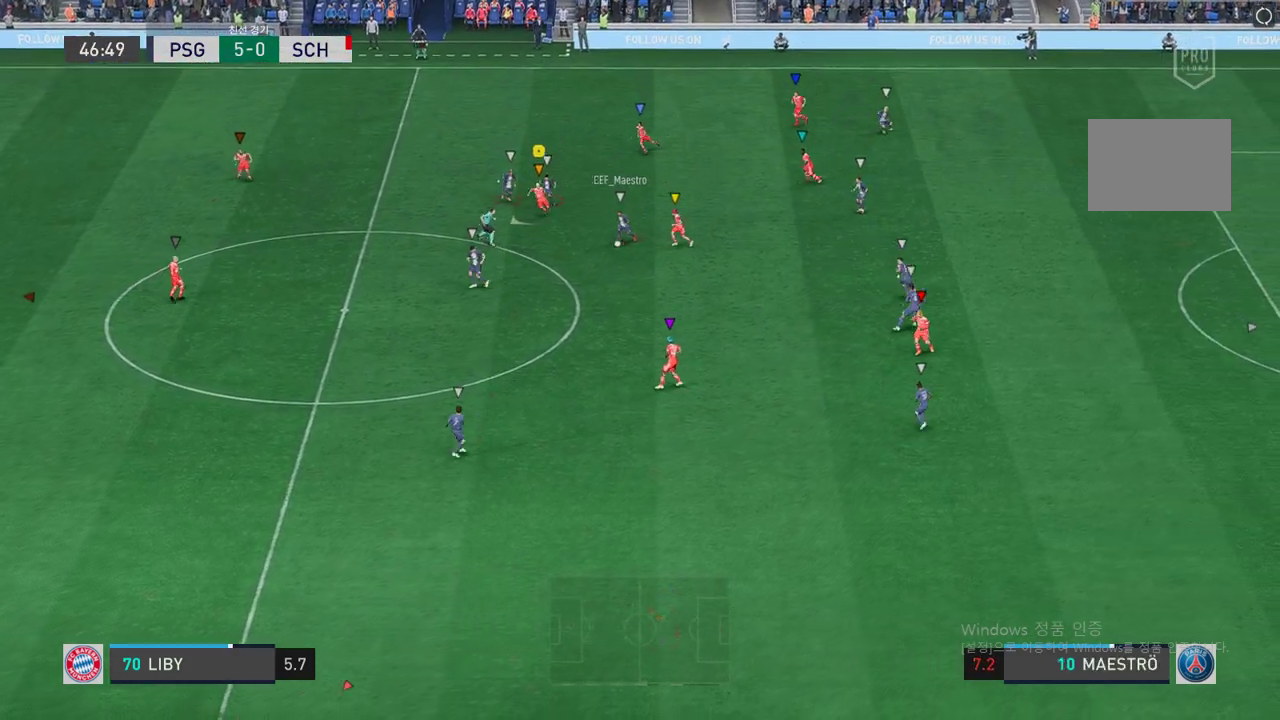
{"buttons": [], "left_stick": "down-left", "right_stick": "center", "events": []}